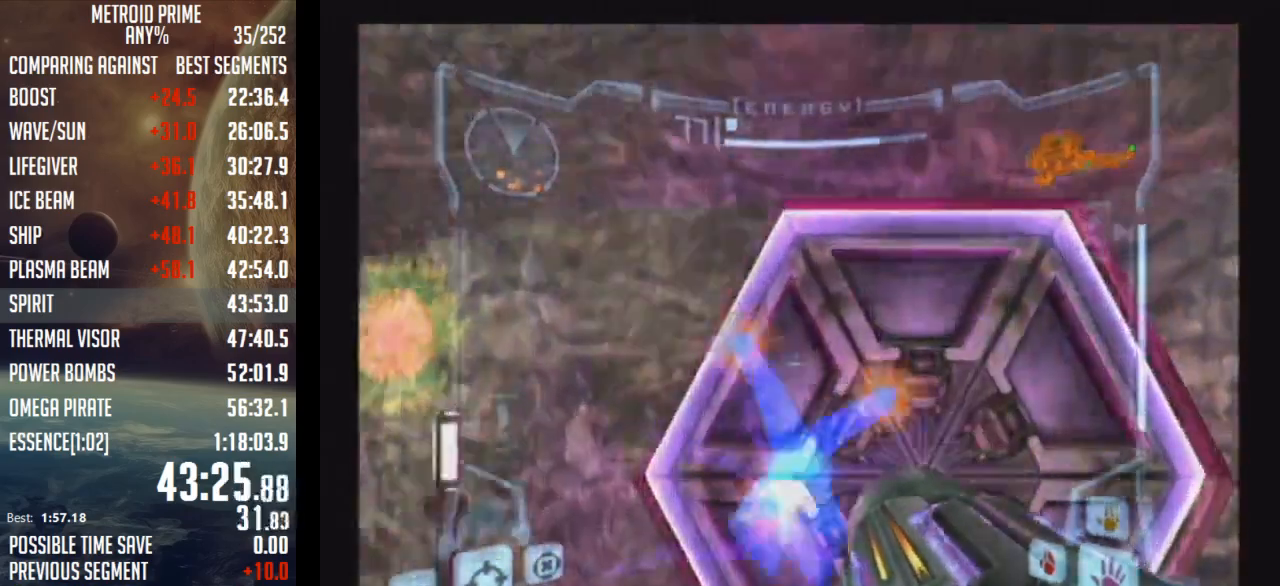
Gameplay with a controller (Nintendo layout); each line is a JSON object with the inputs held at the frame after it. "events" lists button and stick changes between this image and that frame as [ms after this image, input, new state], when the widget could be followed in between. Not read: L3 R3.
{"buttons": ["L1"], "left_stick": "up", "right_stick": "center", "events": [[17, "A", "up"], [67, "X", "down"], [133, "left_stick", "up"], [200, "X", "up"], [350, "left_stick", "center"], [500, "left_stick", "up"]]}
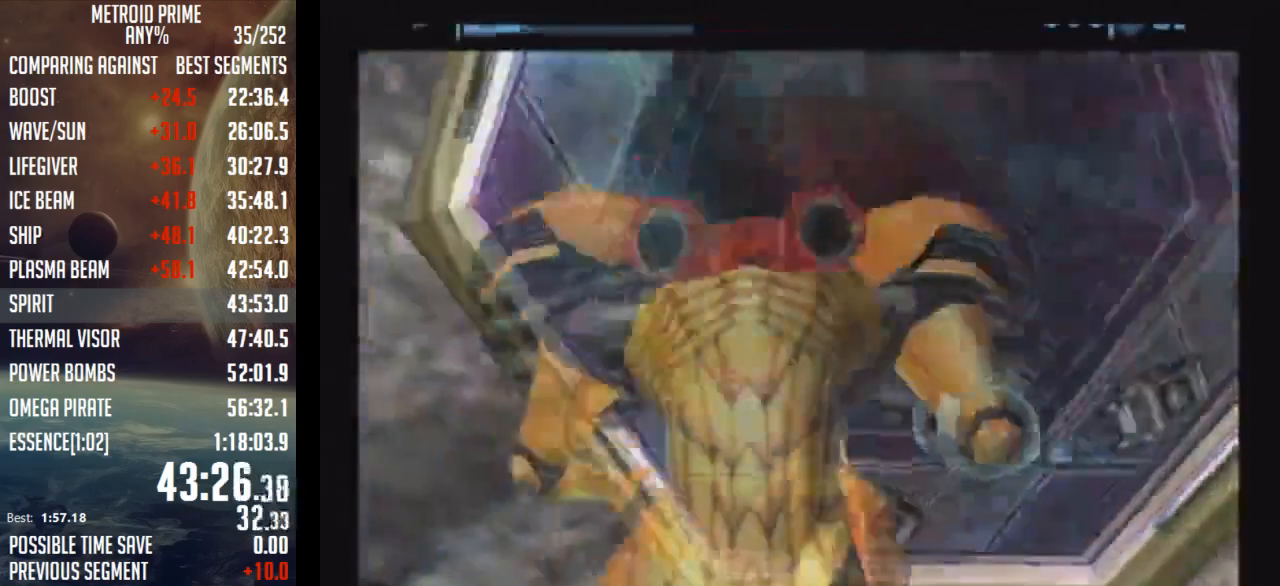
{"buttons": ["B"], "left_stick": "up", "right_stick": "center", "events": [[50, "L1", "up"], [83, "B", "down"]]}
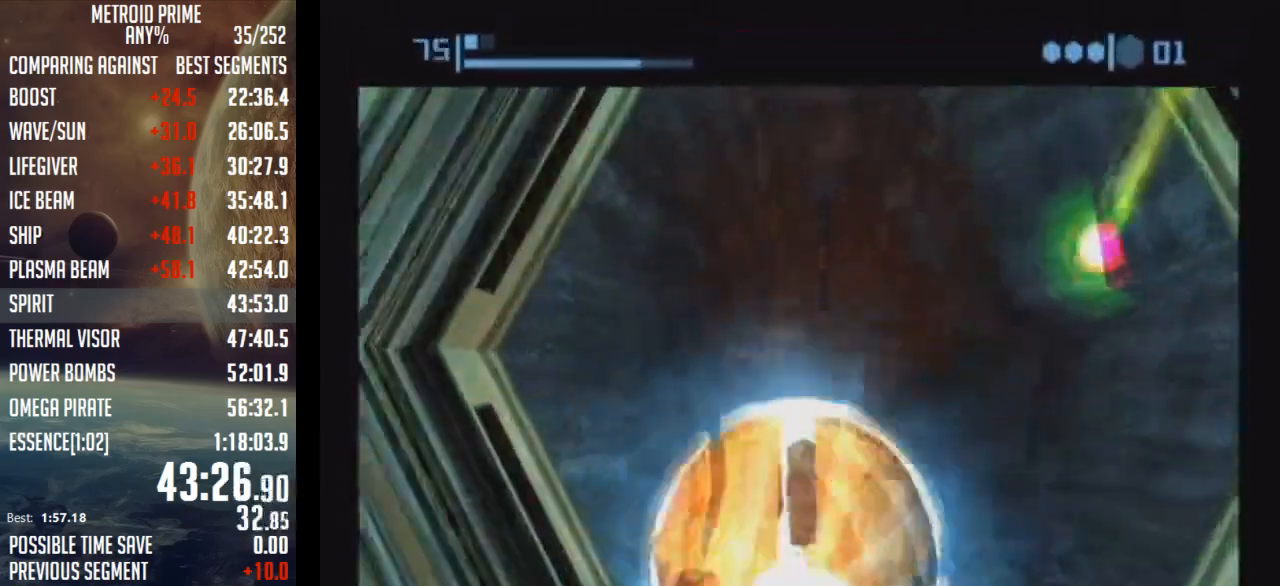
{"buttons": ["B"], "left_stick": "up", "right_stick": "center", "events": []}
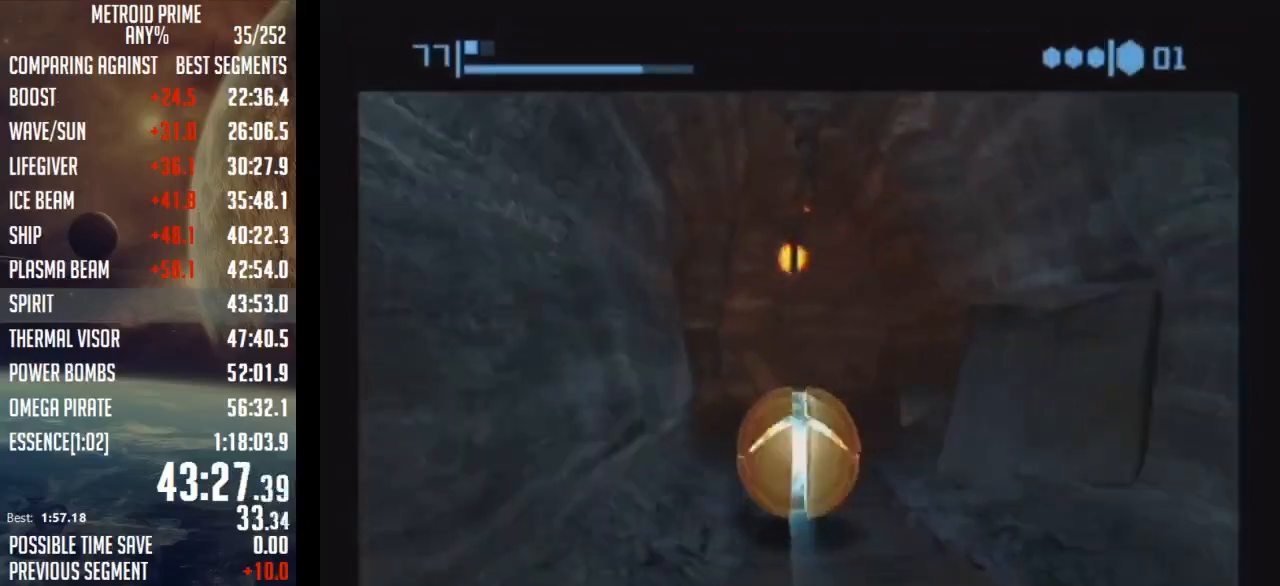
{"buttons": ["B"], "left_stick": "up-right", "right_stick": "center", "events": [[417, "left_stick", "up-right"]]}
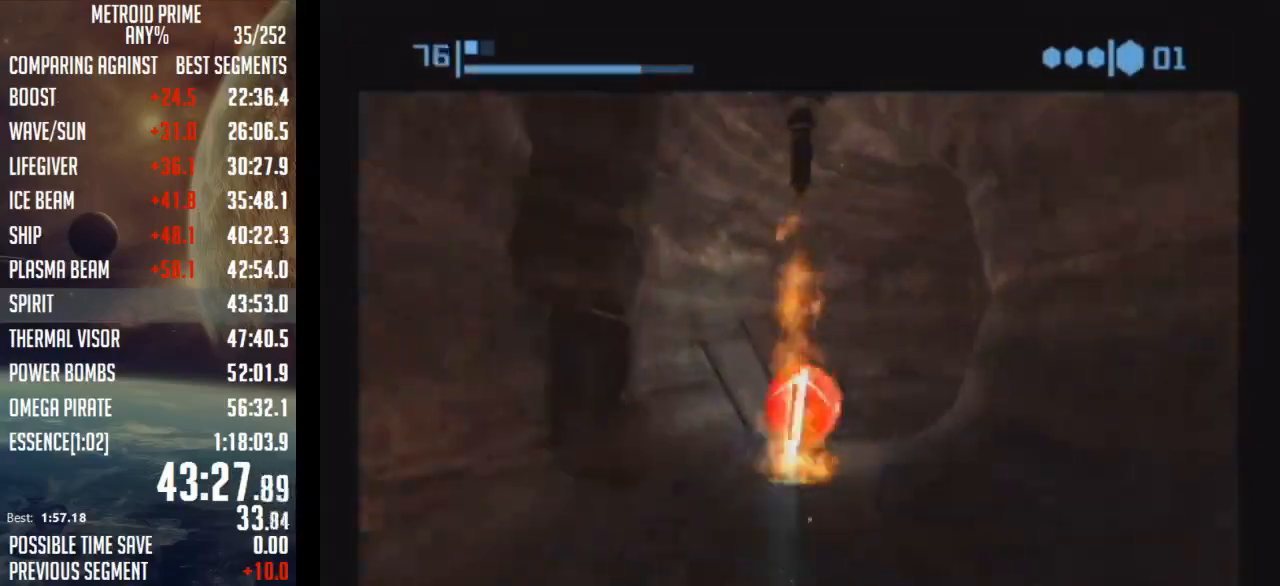
{"buttons": ["B"], "left_stick": "up-right", "right_stick": "center", "events": [[50, "left_stick", "right"], [250, "B", "up"], [283, "left_stick", "up-right"], [333, "B", "down"]]}
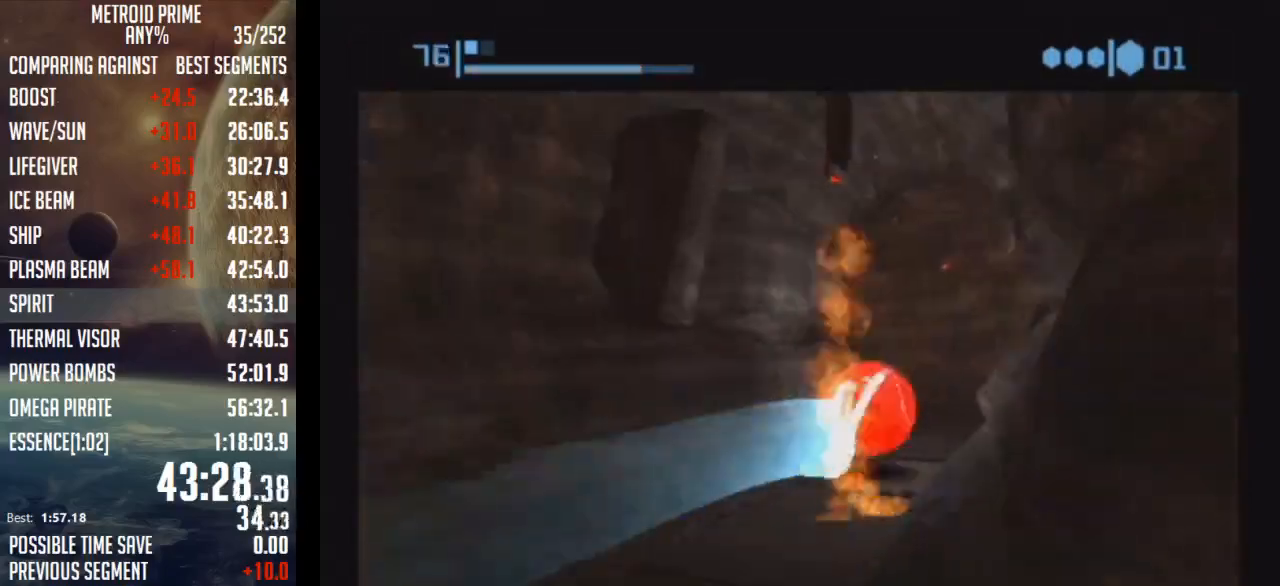
{"buttons": ["B"], "left_stick": "left", "right_stick": "center", "events": [[167, "left_stick", "up-left"], [317, "B", "up"], [317, "left_stick", "left"], [417, "B", "down"]]}
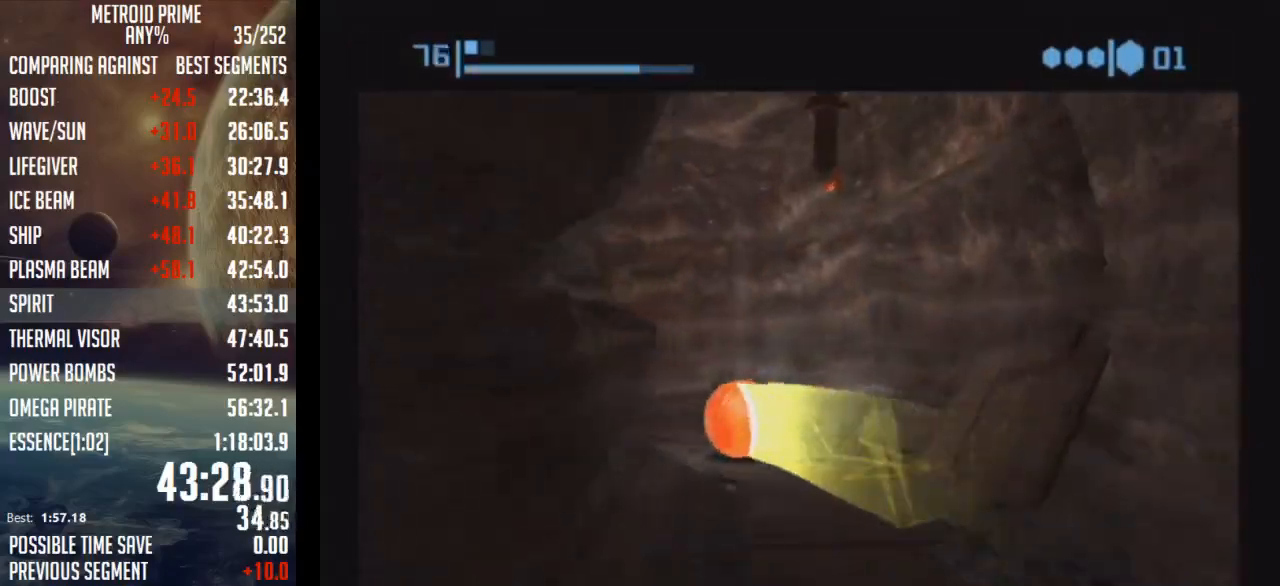
{"buttons": [], "left_stick": "up-left", "right_stick": "center", "events": [[350, "B", "up"], [417, "left_stick", "up-left"]]}
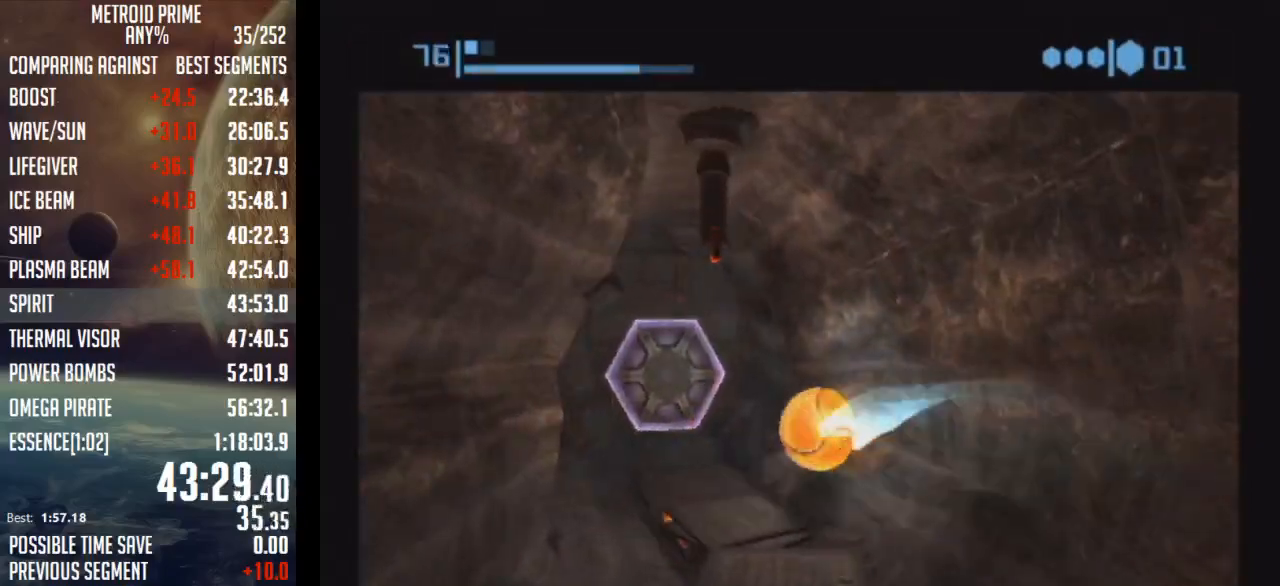
{"buttons": [], "left_stick": "up", "right_stick": "center", "events": [[50, "X", "down"], [50, "left_stick", "up"], [133, "X", "up"], [200, "left_stick", "up-right"], [350, "A", "down"], [383, "left_stick", "up"], [417, "A", "up"]]}
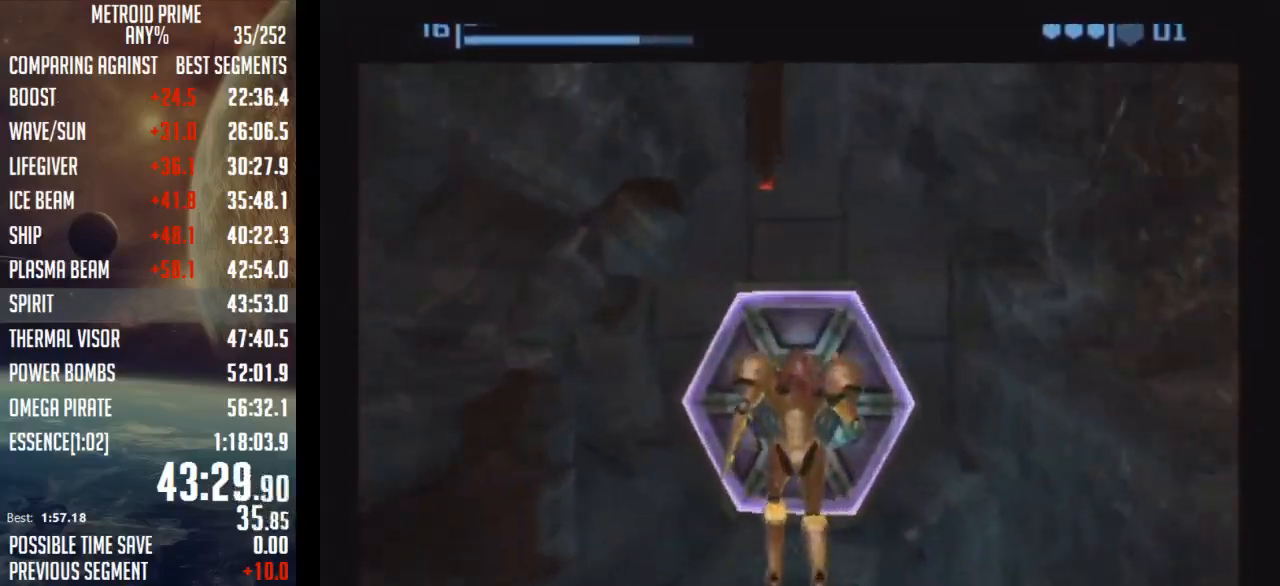
{"buttons": ["A"], "left_stick": "right", "right_stick": "center", "events": [[17, "A", "down"], [67, "A", "up"], [167, "A", "down"], [200, "A", "up"], [267, "left_stick", "up-right"], [300, "A", "down"], [383, "A", "up"], [383, "left_stick", "right"], [450, "A", "down"]]}
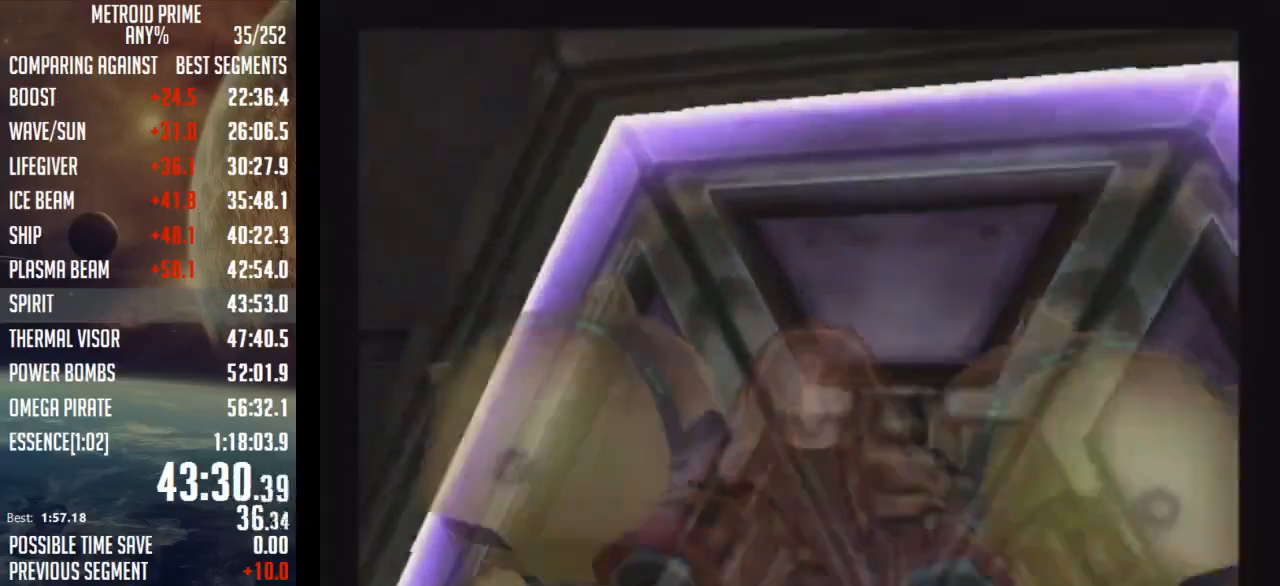
{"buttons": [], "left_stick": "center", "right_stick": "center", "events": [[17, "A", "up"], [83, "A", "down"], [167, "A", "up"], [233, "A", "down"], [317, "A", "up"], [417, "A", "down"], [417, "left_stick", "center"], [450, "A", "up"]]}
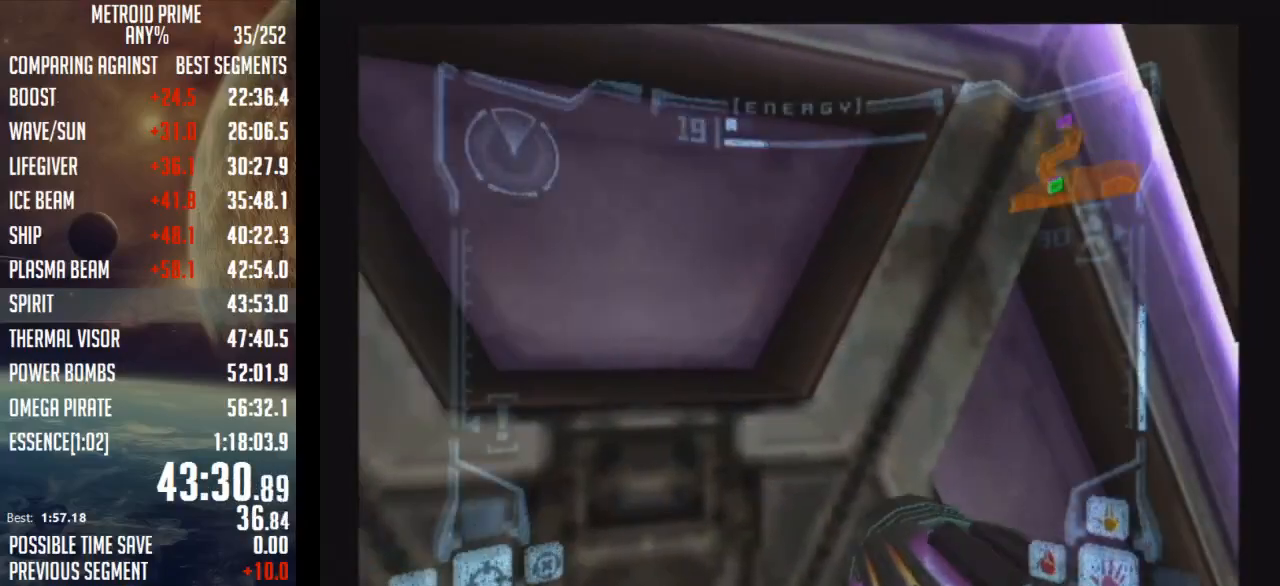
{"buttons": [], "left_stick": "center", "right_stick": "center", "events": [[50, "A", "down"], [100, "A", "up"], [167, "A", "down"], [200, "A", "up"], [317, "DPAD_LEFT", "down"], [417, "DPAD_LEFT", "up"]]}
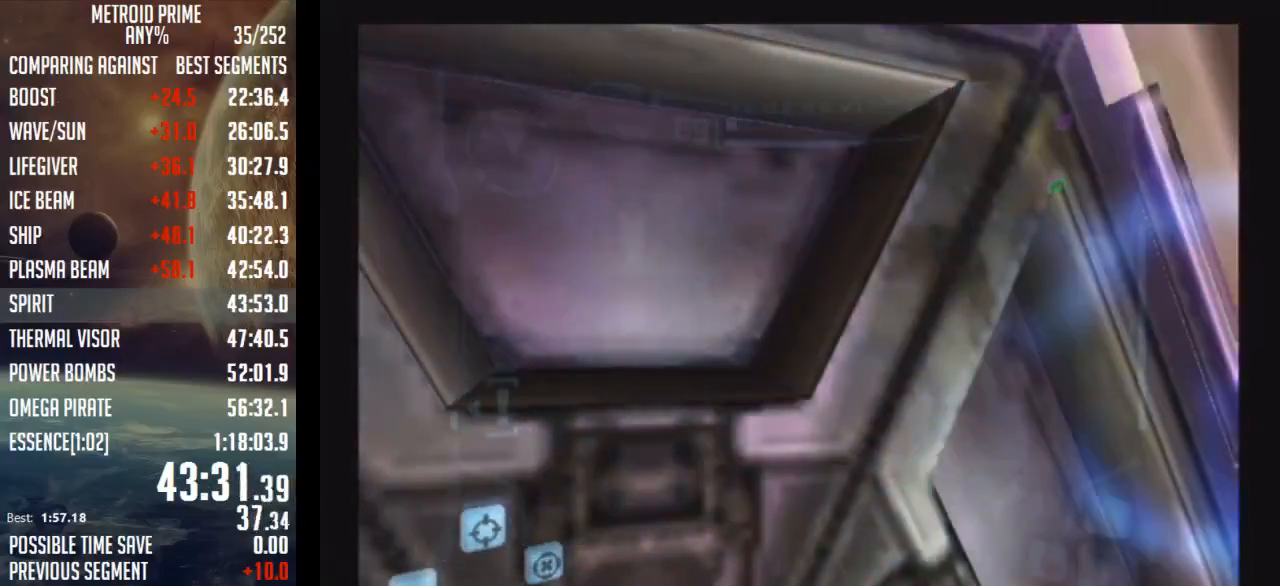
{"buttons": [], "left_stick": "center", "right_stick": "center", "events": []}
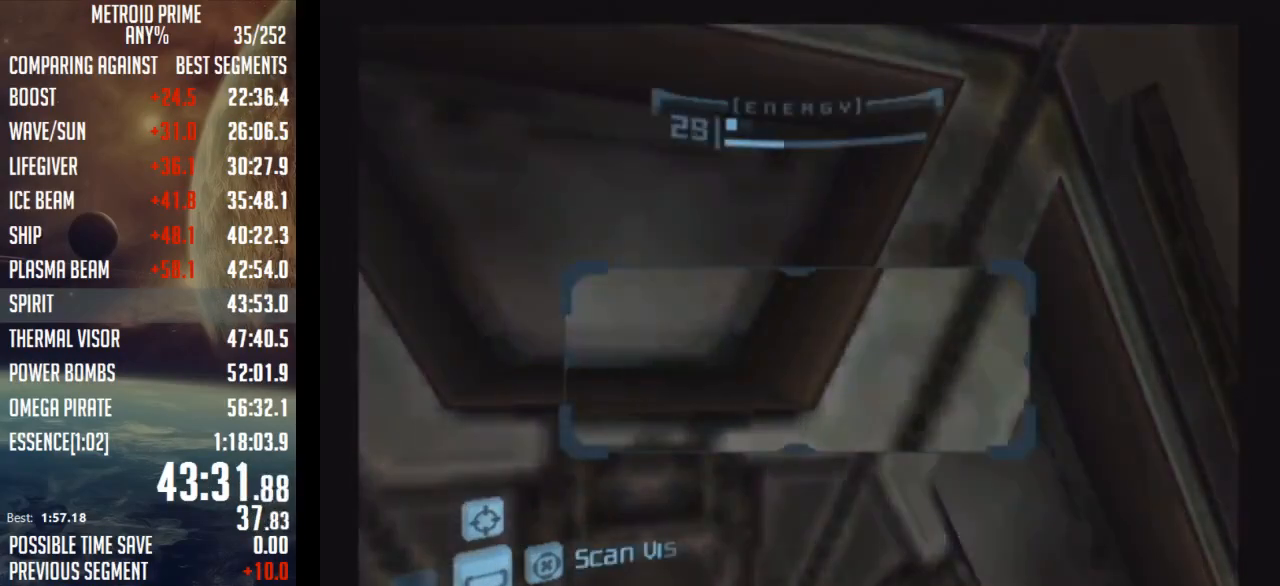
{"buttons": [], "left_stick": "center", "right_stick": "center", "events": []}
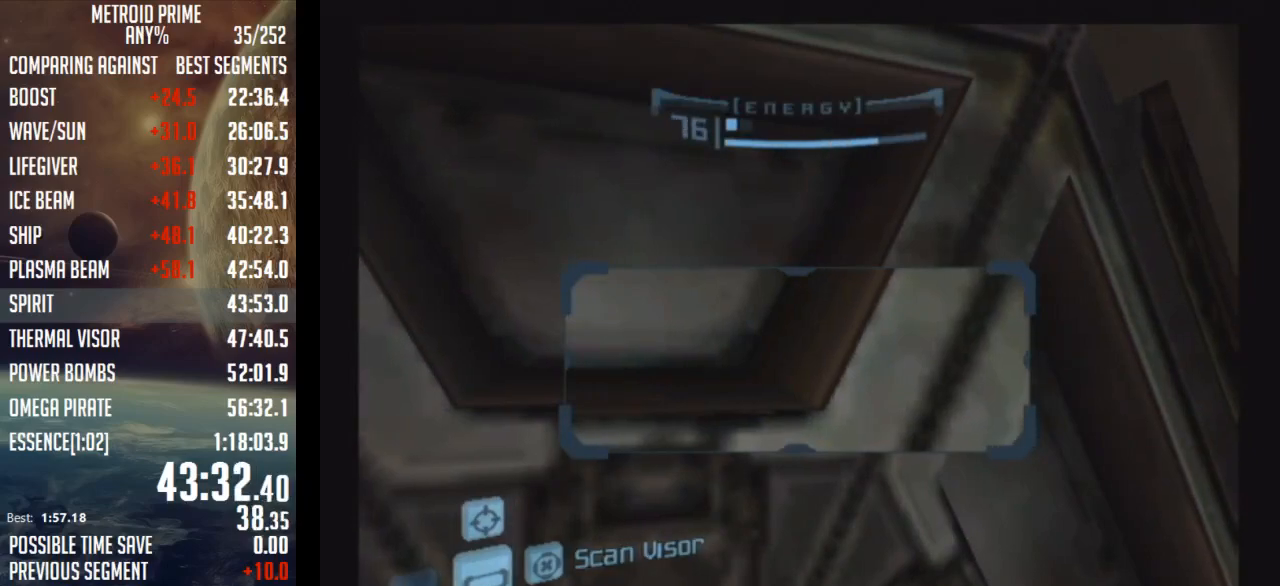
{"buttons": ["L1"], "left_stick": "center", "right_stick": "center", "events": [[483, "L1", "down"]]}
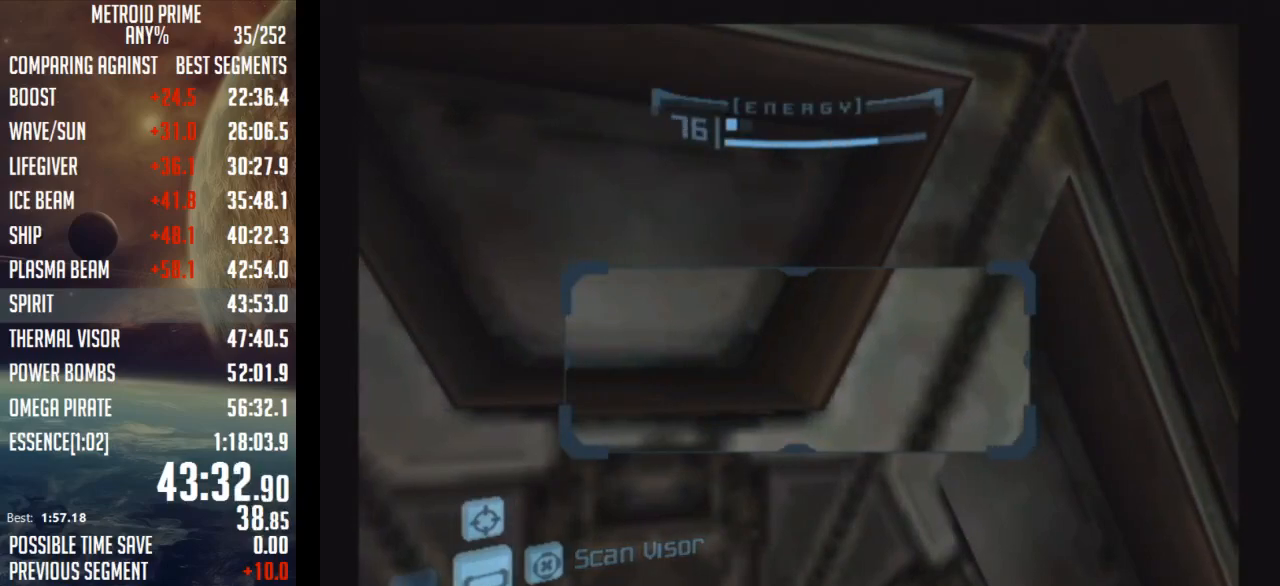
{"buttons": ["L1"], "left_stick": "center", "right_stick": "center", "events": []}
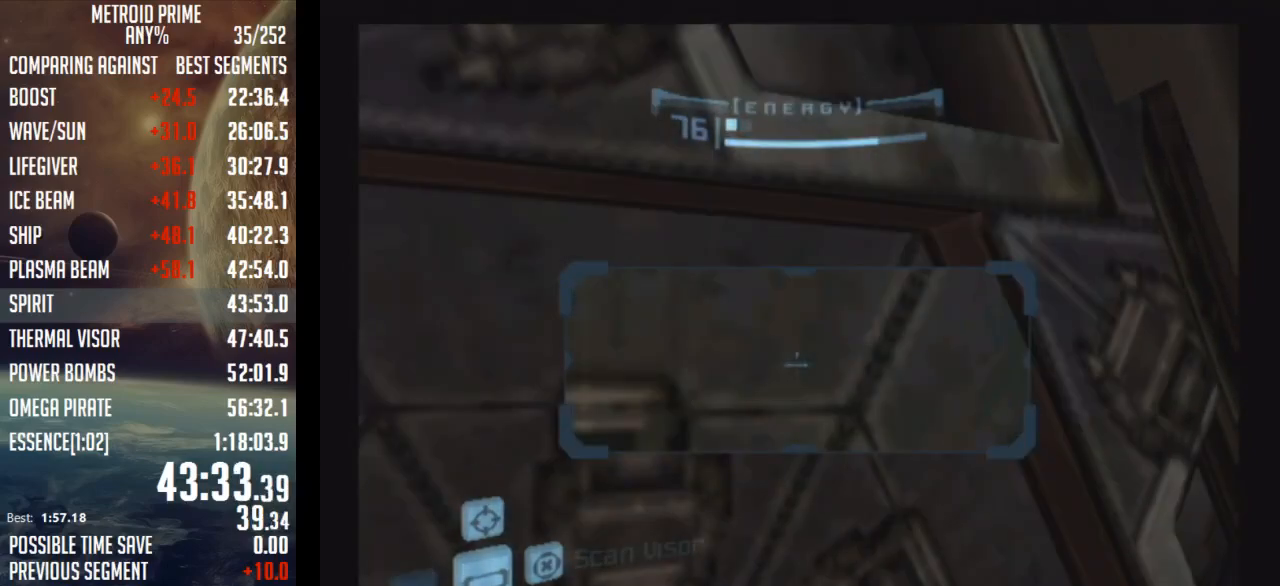
{"buttons": ["L1"], "left_stick": "up-left", "right_stick": "center", "events": [[200, "left_stick", "up-left"]]}
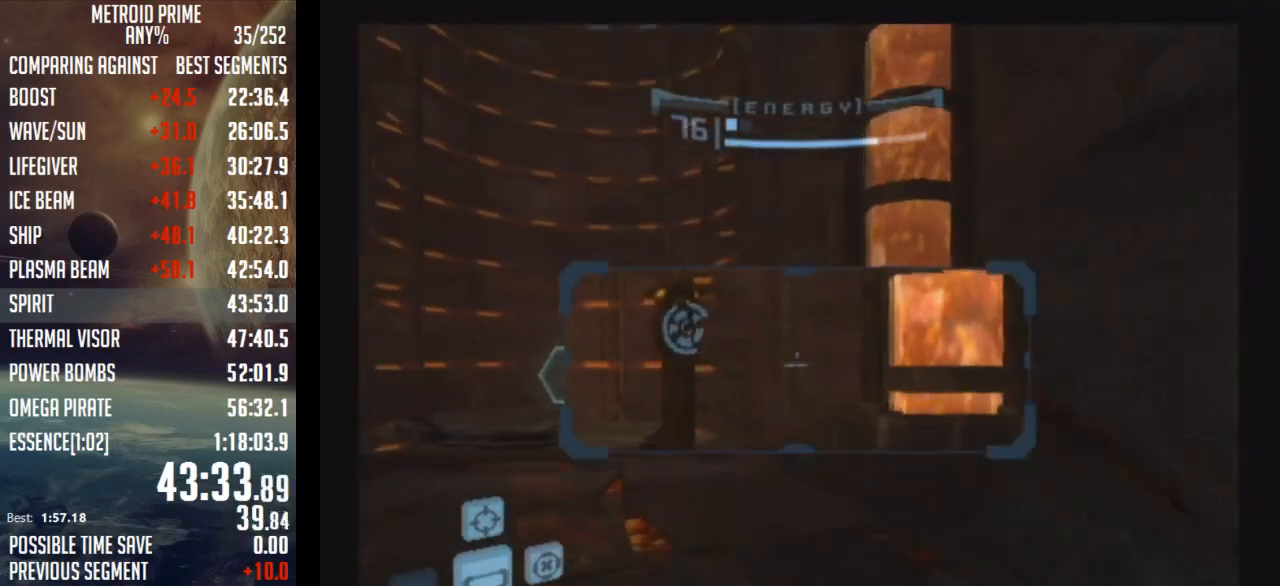
{"buttons": ["L1"], "left_stick": "up-left", "right_stick": "center", "events": [[350, "B", "down"], [450, "B", "up"]]}
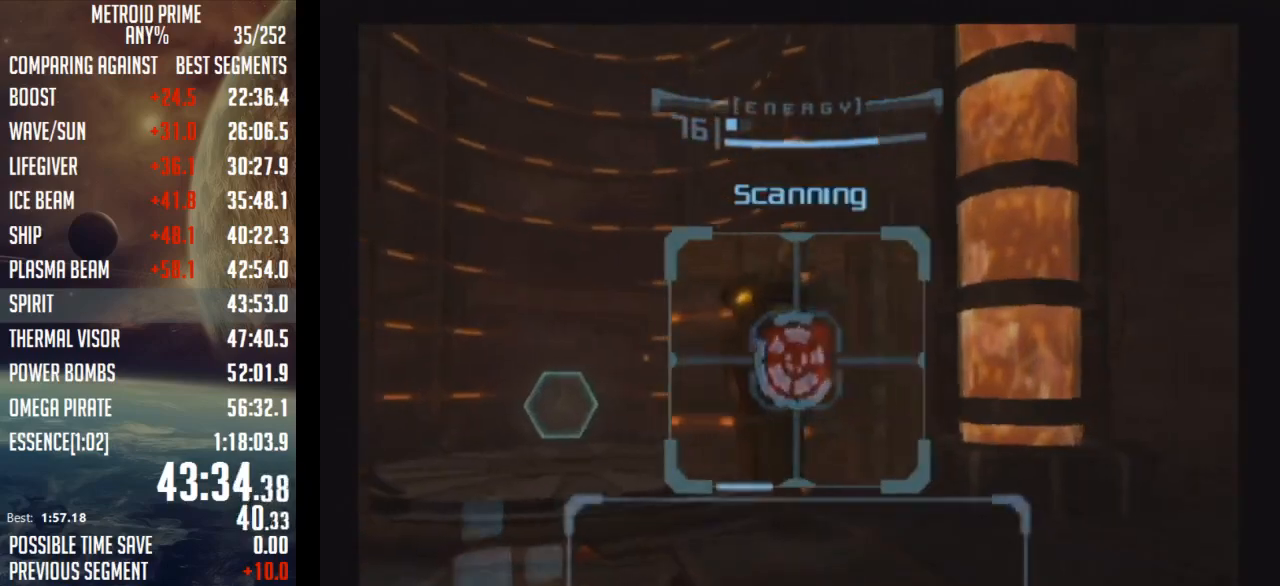
{"buttons": ["L1"], "left_stick": "left", "right_stick": "center", "events": [[300, "B", "down"], [383, "B", "up"], [450, "left_stick", "left"]]}
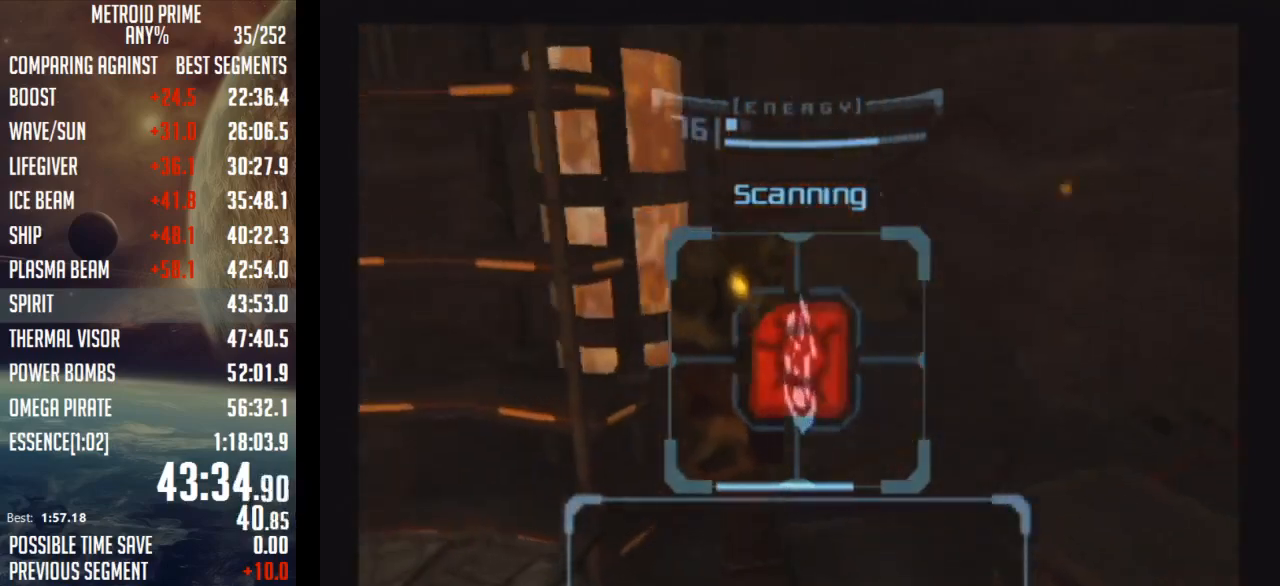
{"buttons": [], "left_stick": "left", "right_stick": "center", "events": [[350, "L1", "up"]]}
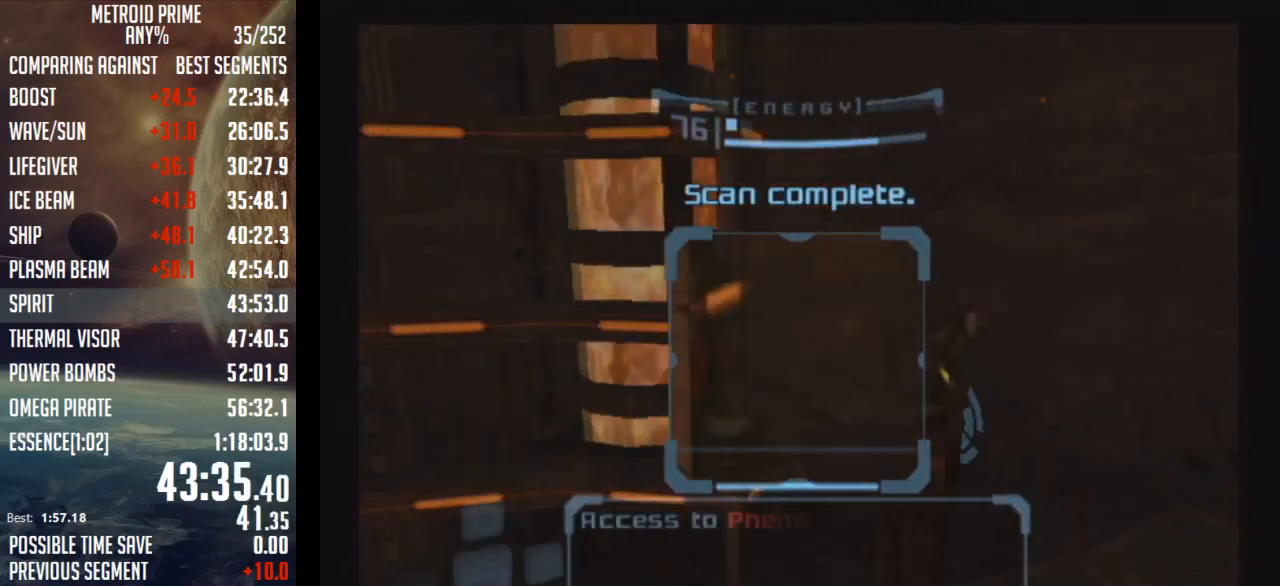
{"buttons": [], "left_stick": "center", "right_stick": "center", "events": [[100, "L1", "down"], [133, "left_stick", "up-left"], [350, "L1", "up"], [383, "left_stick", "center"]]}
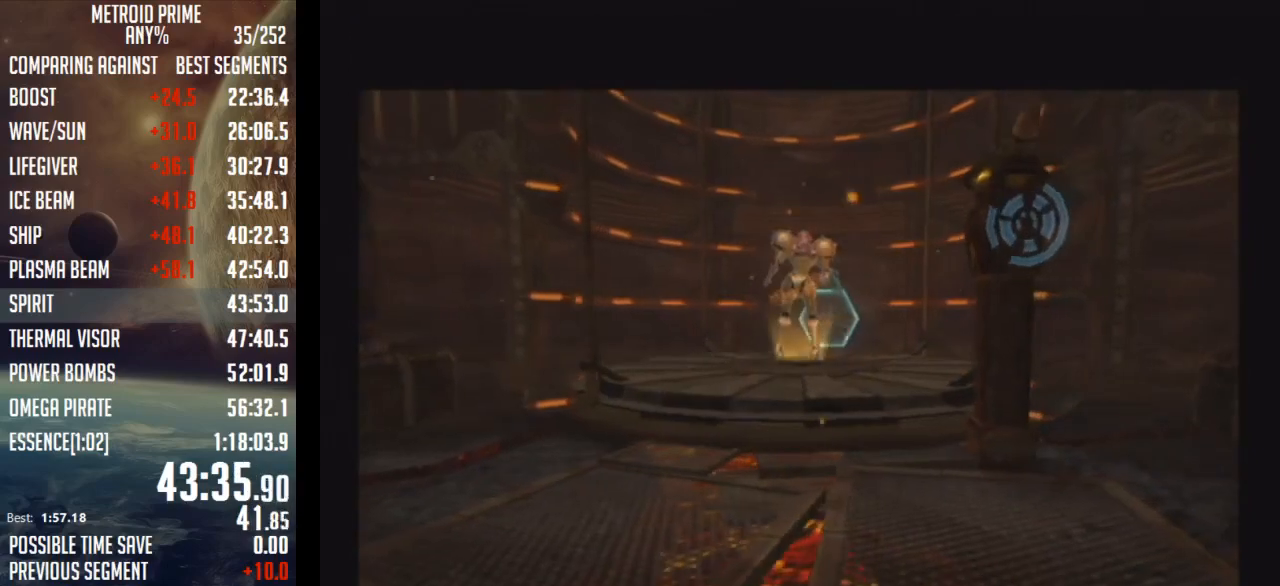
{"buttons": [], "left_stick": "center", "right_stick": "center", "events": []}
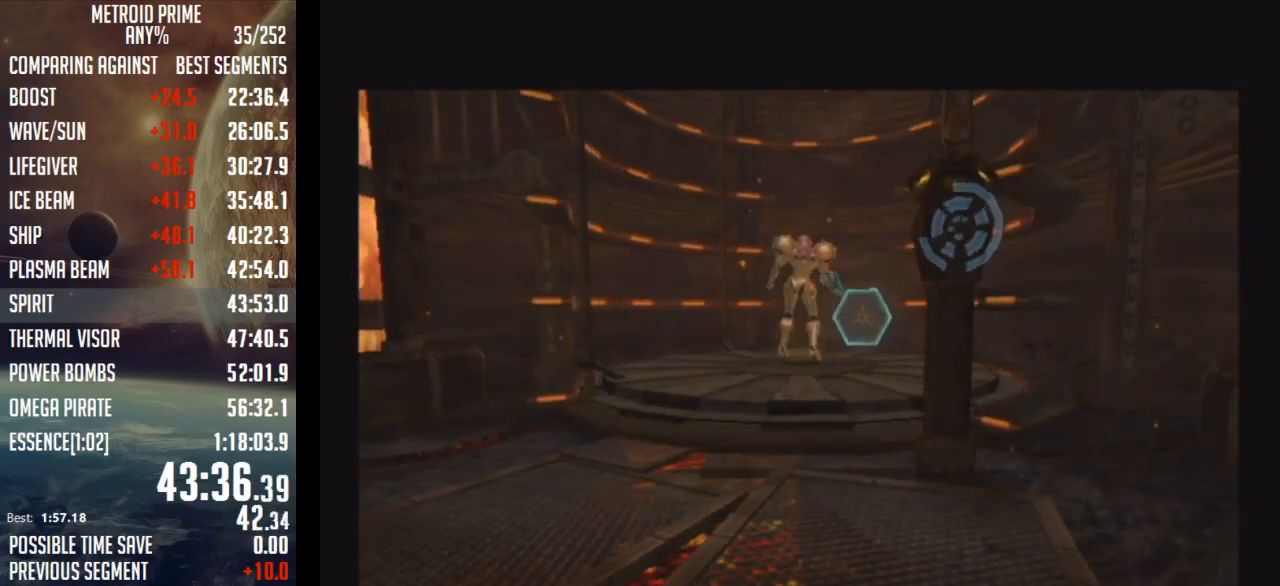
{"buttons": [], "left_stick": "center", "right_stick": "center", "events": []}
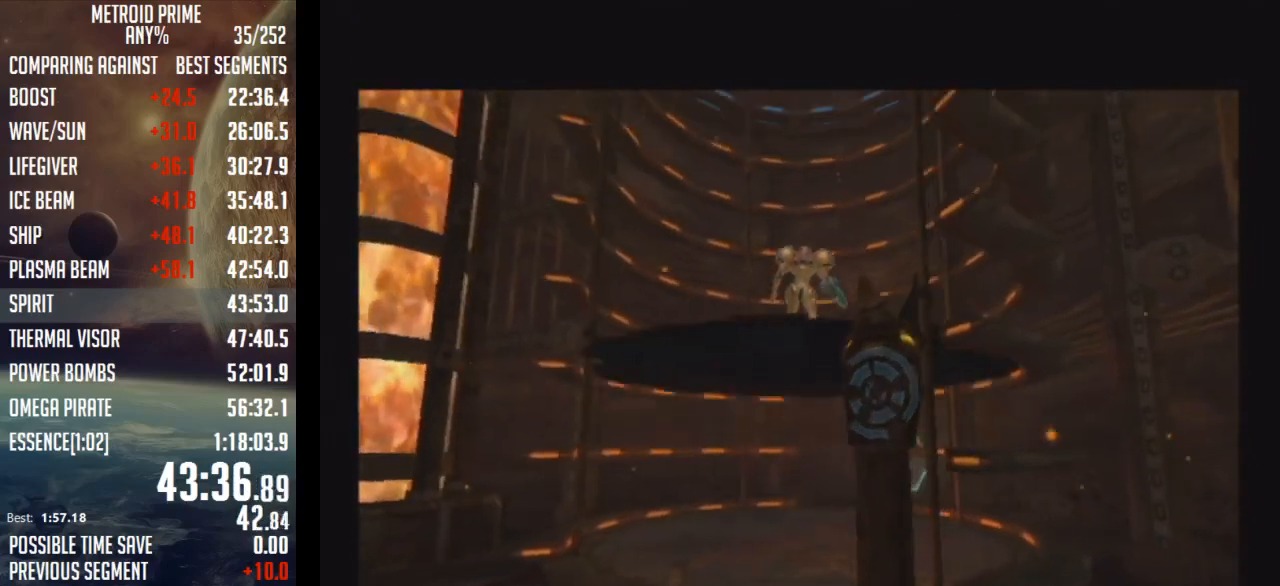
{"buttons": [], "left_stick": "center", "right_stick": "center", "events": []}
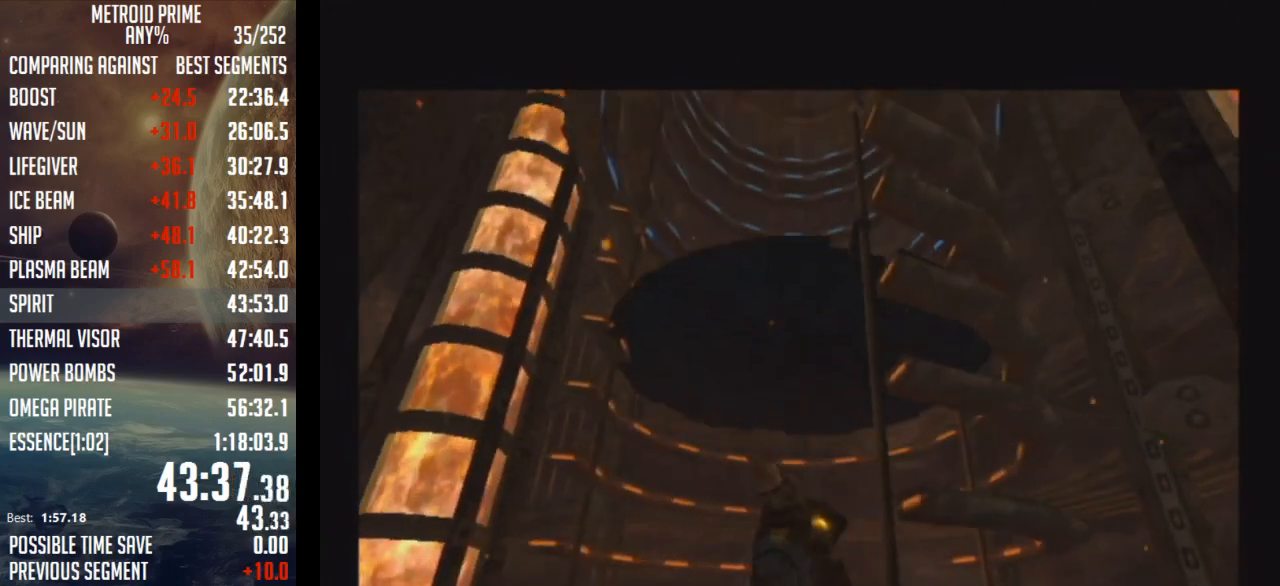
{"buttons": [], "left_stick": "center", "right_stick": "center", "events": []}
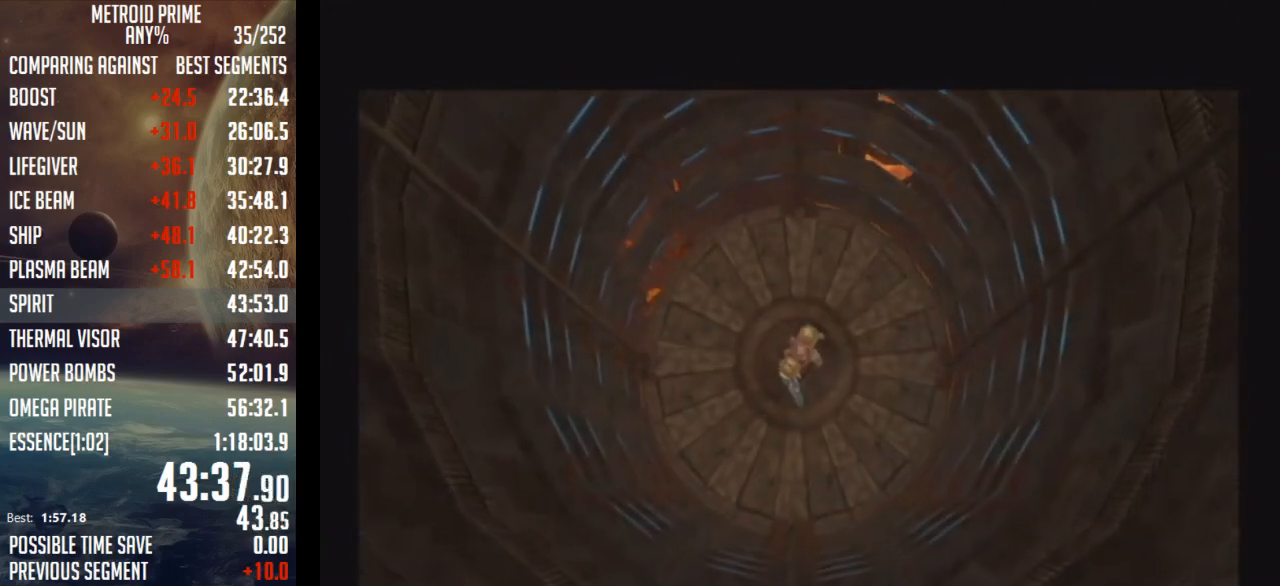
{"buttons": [], "left_stick": "center", "right_stick": "center", "events": []}
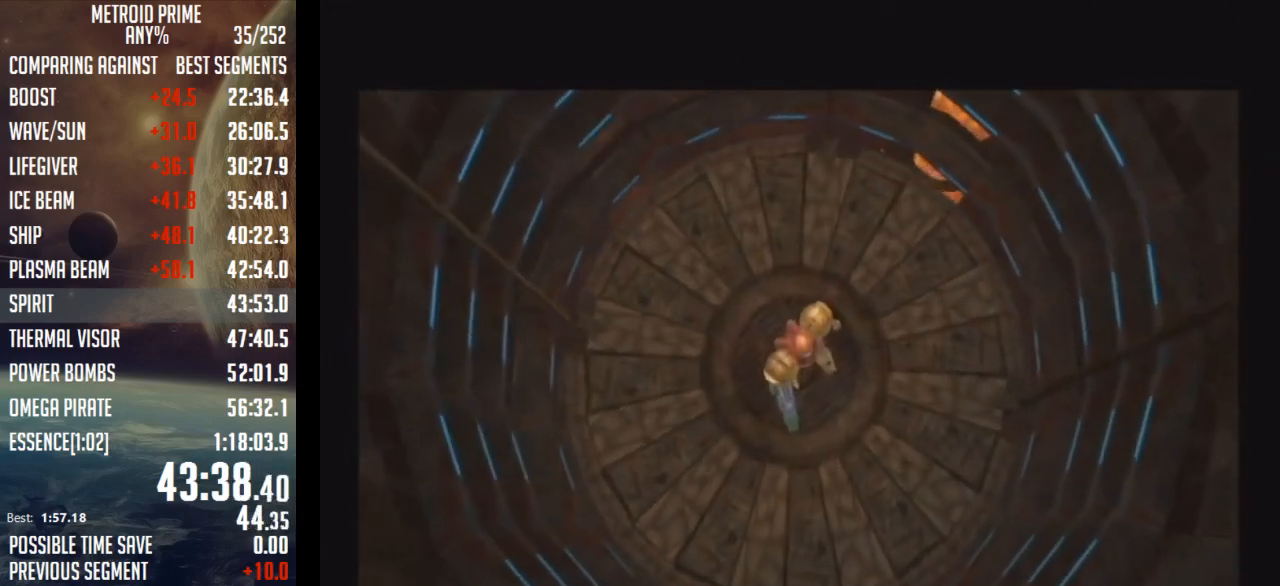
{"buttons": [], "left_stick": "center", "right_stick": "center", "events": []}
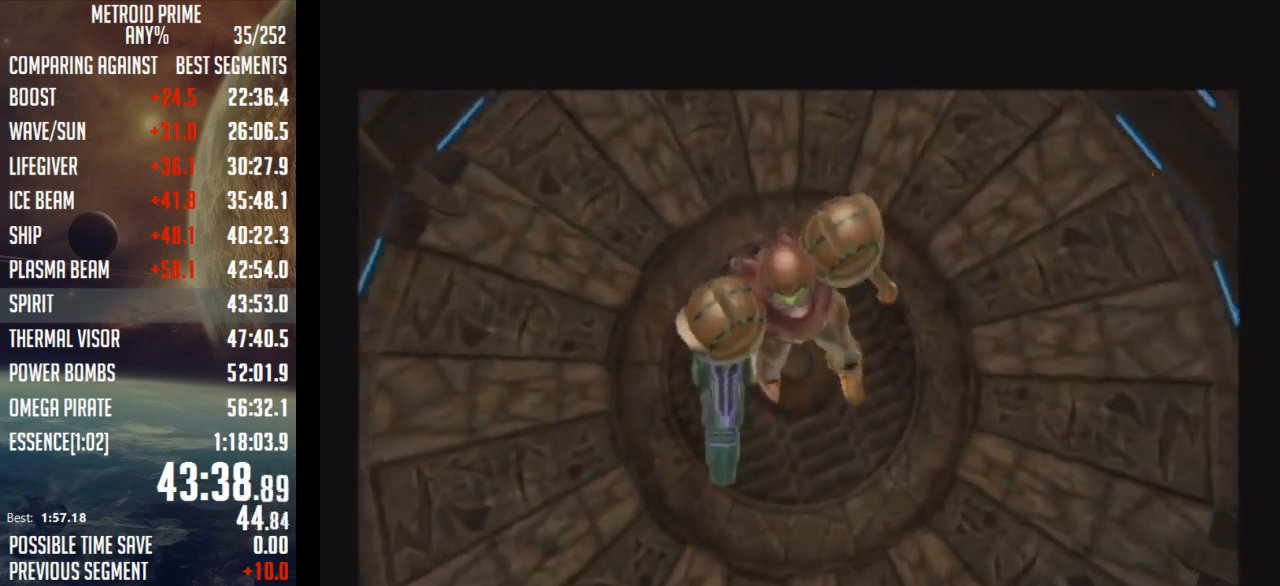
{"buttons": [], "left_stick": "center", "right_stick": "center", "events": []}
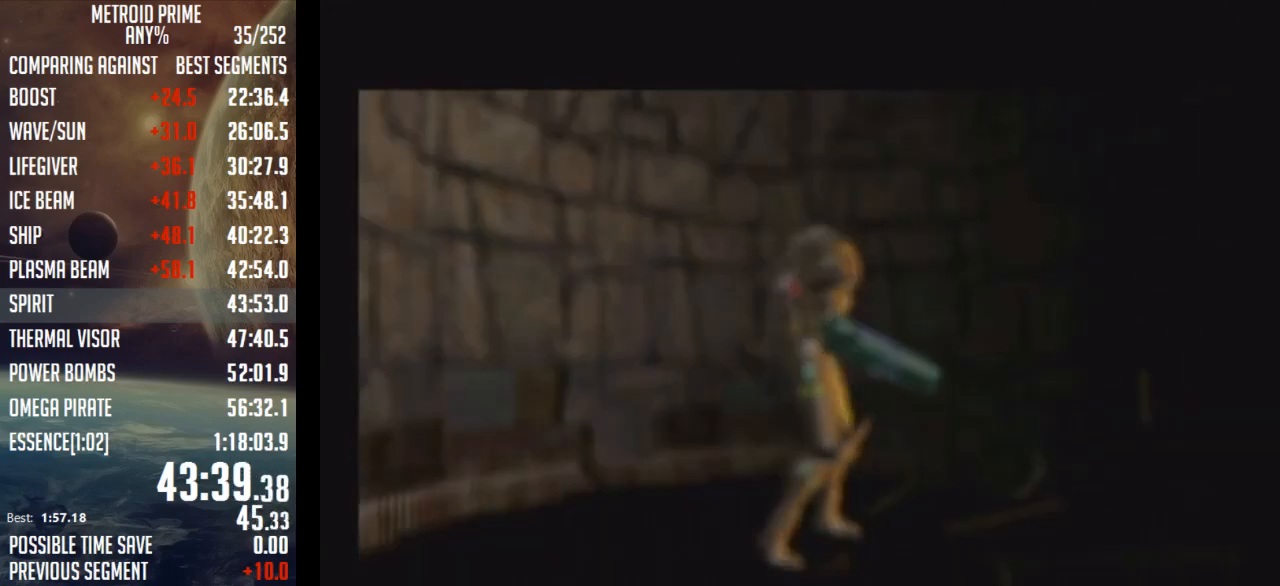
{"buttons": [], "left_stick": "center", "right_stick": "center", "events": []}
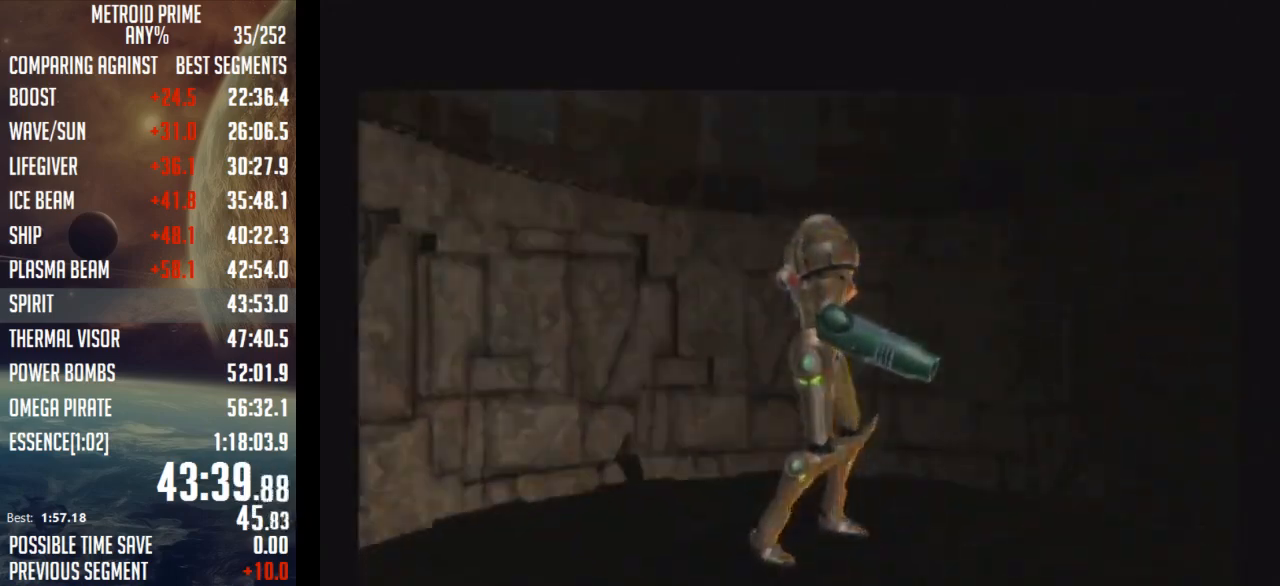
{"buttons": [], "left_stick": "center", "right_stick": "down", "events": [[67, "right_stick", "down"]]}
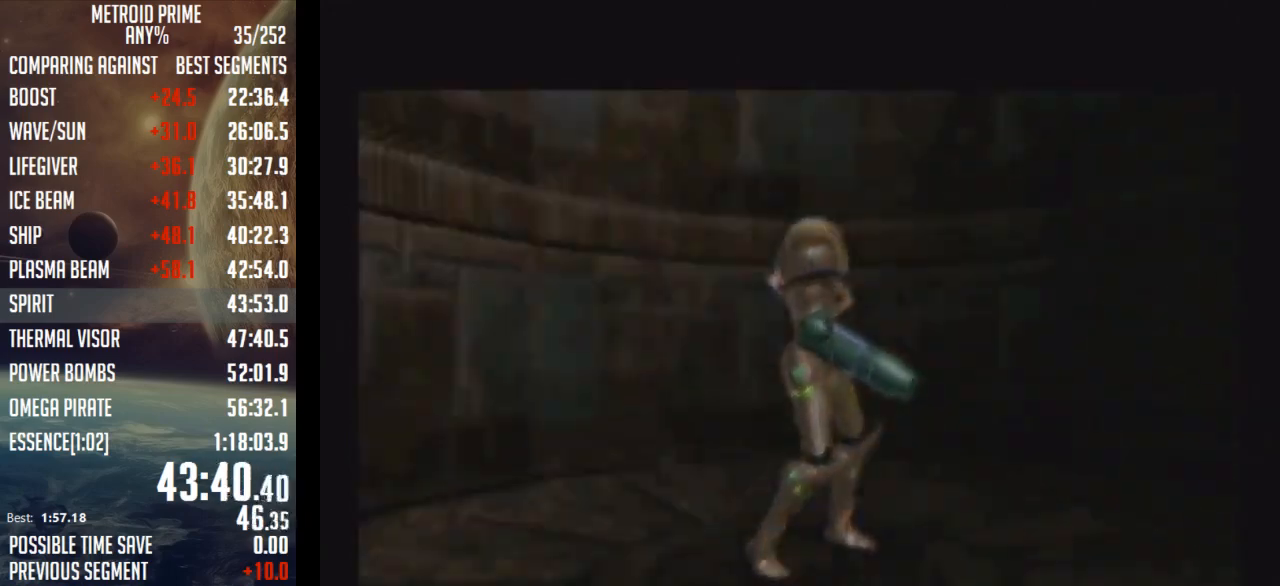
{"buttons": [], "left_stick": "center", "right_stick": "down", "events": []}